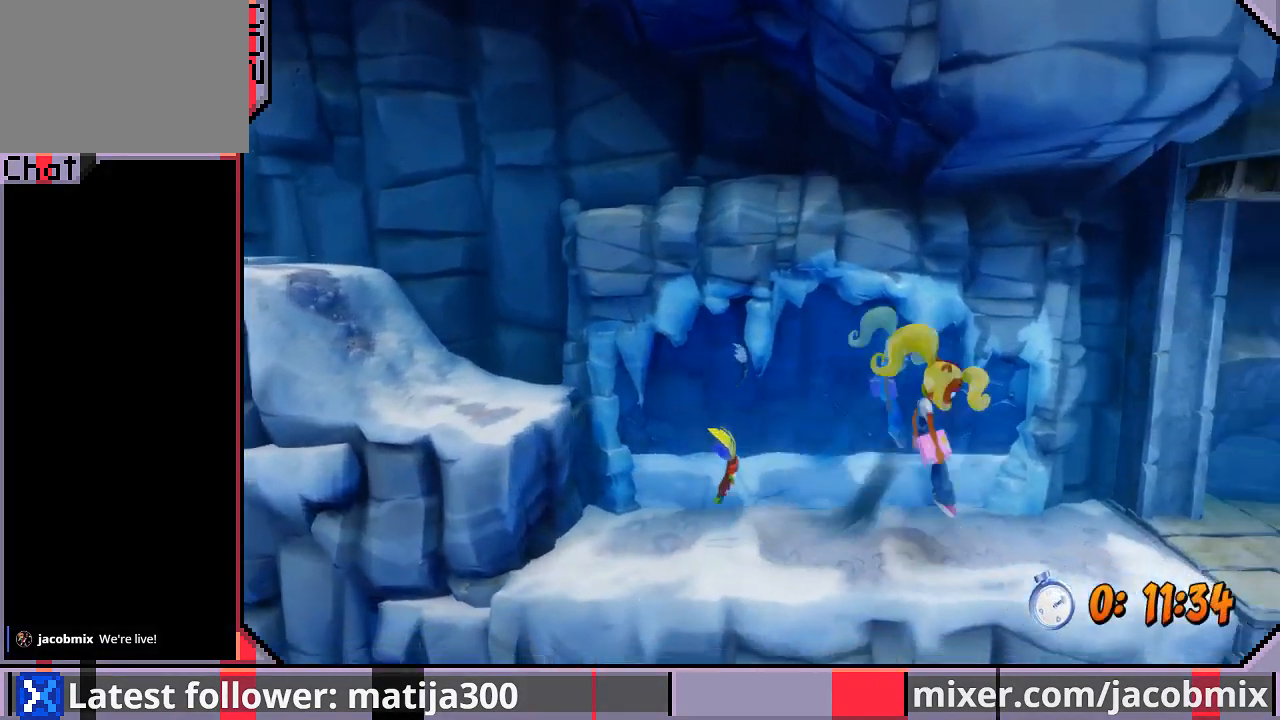
Gameplay with a controller (PlayStation layout); each line is a JSON object with the inputs held at the frame after it (dt_ms = milliseconds from this image to that frame). "events" lists button and stick changes between this image and that frame as [ms after this image, input, new state], when the widget could be followed in between. Not read: L2 R1 R2.
{"dt_ms": 500, "buttons": ["DPAD_RIGHT"], "left_stick": "center", "right_stick": "center", "events": [[133, "CROSS", "up"], [200, "DPAD_DOWN", "down"], [333, "DPAD_DOWN", "up"]]}
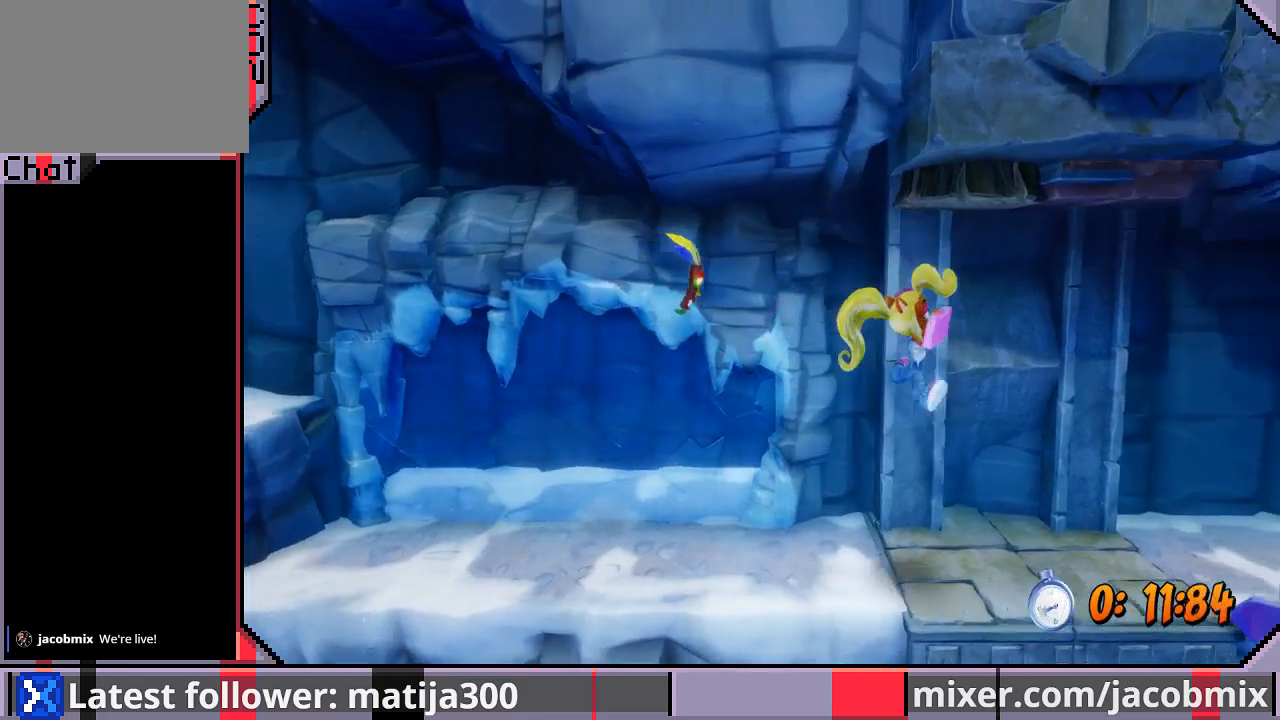
{"dt_ms": 500, "buttons": ["DPAD_RIGHT"], "left_stick": "center", "right_stick": "center", "events": []}
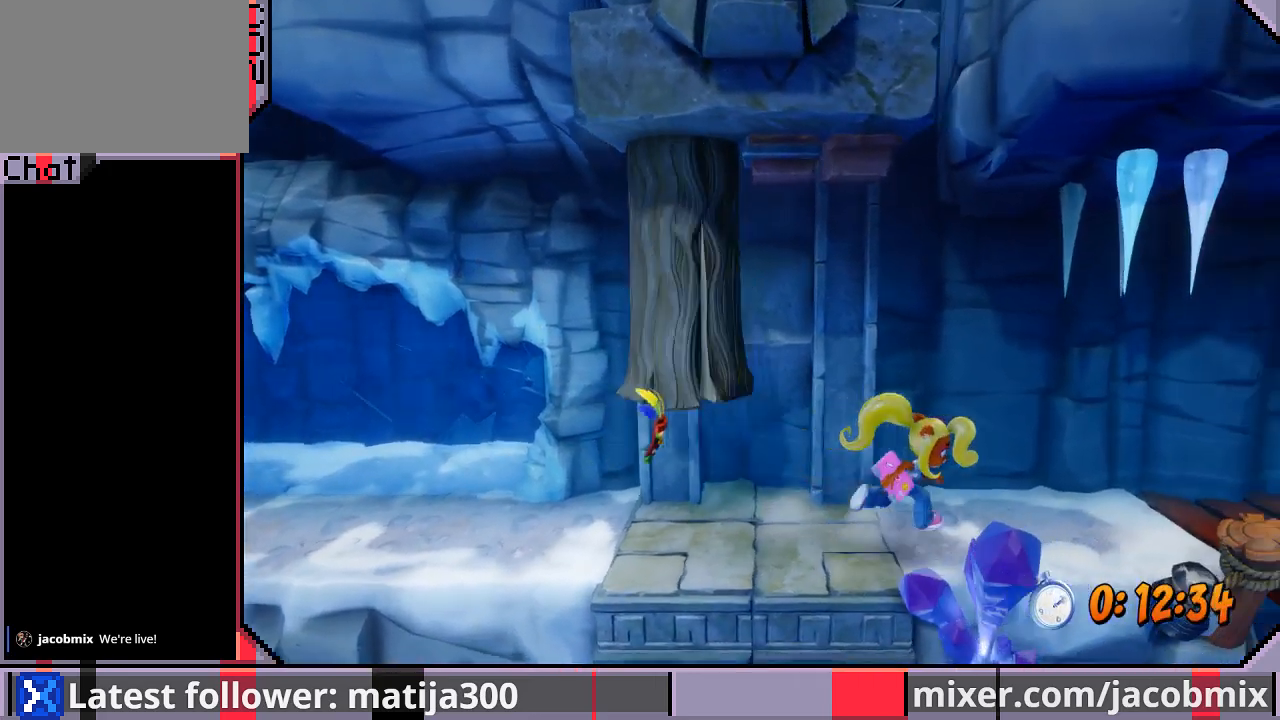
{"dt_ms": 500, "buttons": ["CROSS", "DPAD_RIGHT"], "left_stick": "center", "right_stick": "center", "events": [[467, "CROSS", "down"]]}
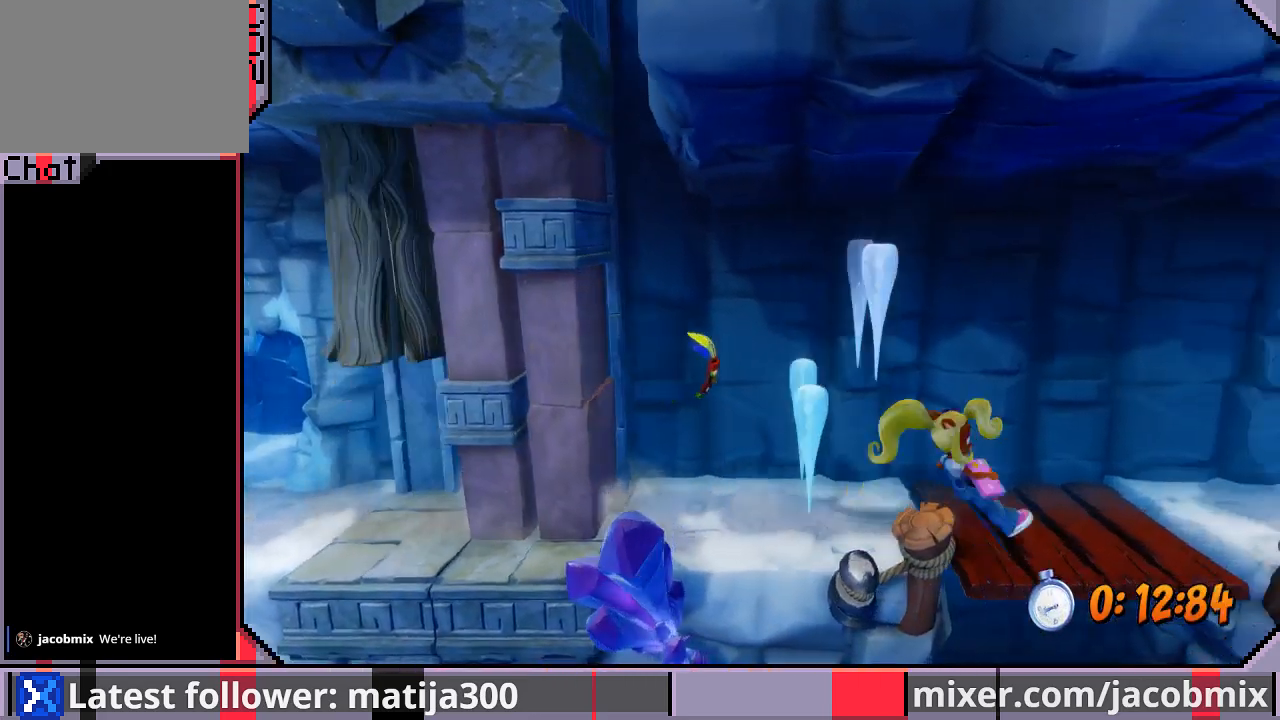
{"dt_ms": 500, "buttons": ["DPAD_RIGHT"], "left_stick": "center", "right_stick": "center", "events": [[200, "CROSS", "up"]]}
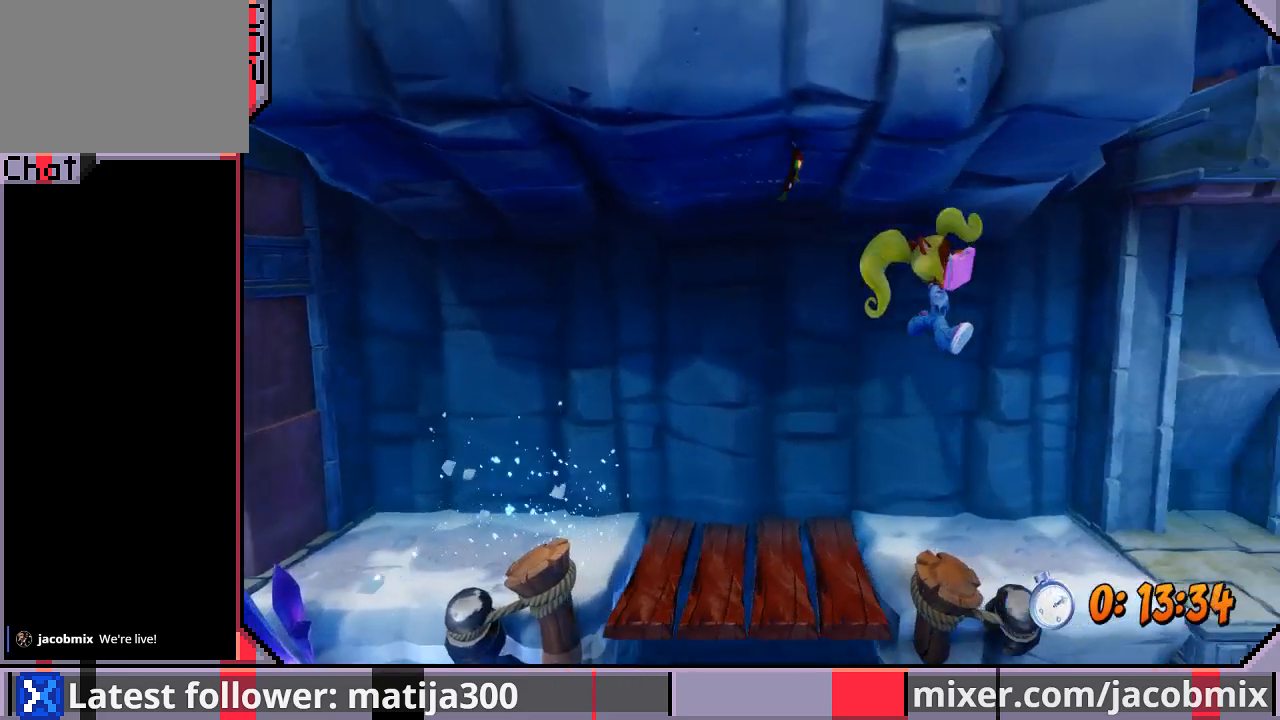
{"dt_ms": 500, "buttons": ["DPAD_RIGHT"], "left_stick": "center", "right_stick": "center", "events": []}
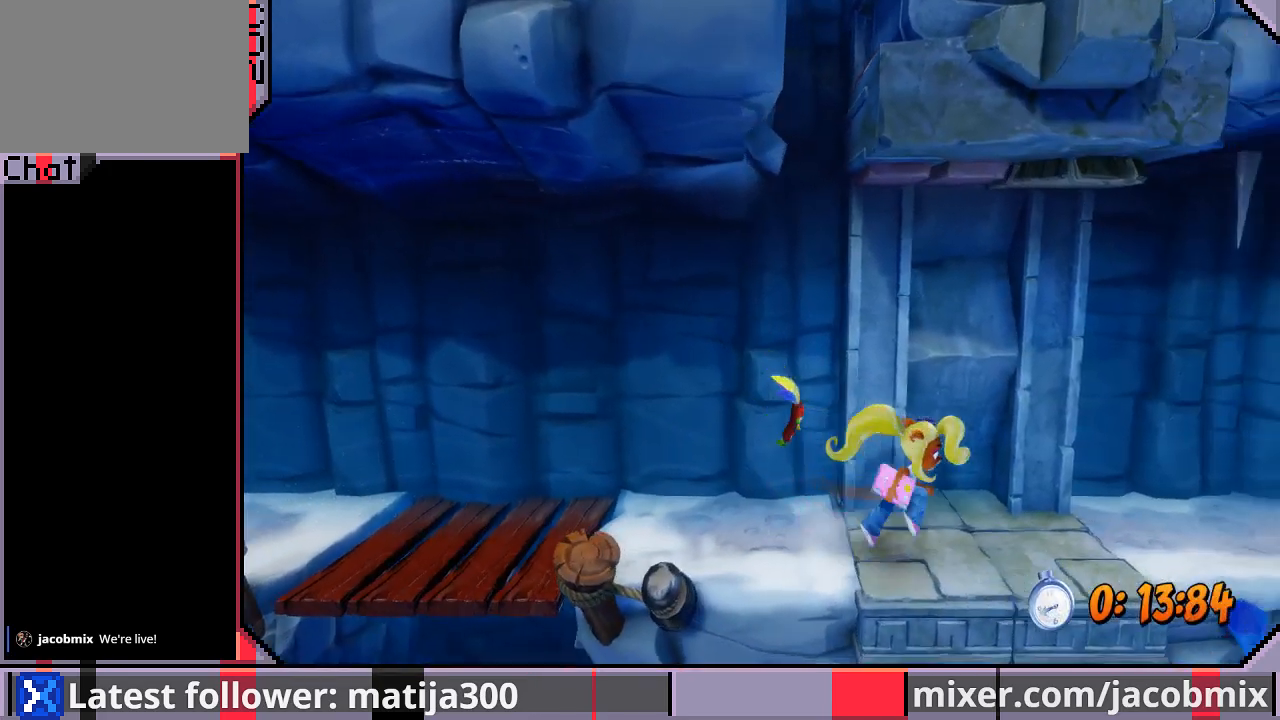
{"dt_ms": 500, "buttons": ["DPAD_RIGHT"], "left_stick": "center", "right_stick": "center", "events": []}
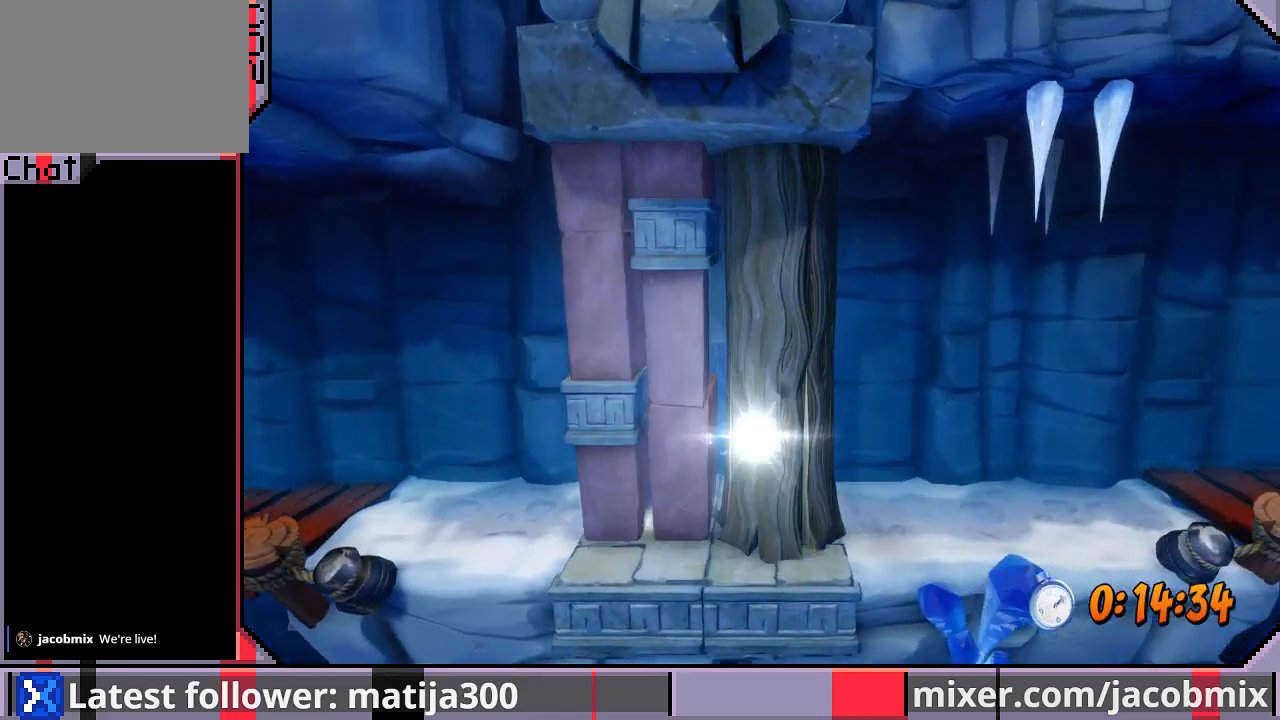
{"dt_ms": 500, "buttons": ["DPAD_RIGHT"], "left_stick": "center", "right_stick": "center", "events": []}
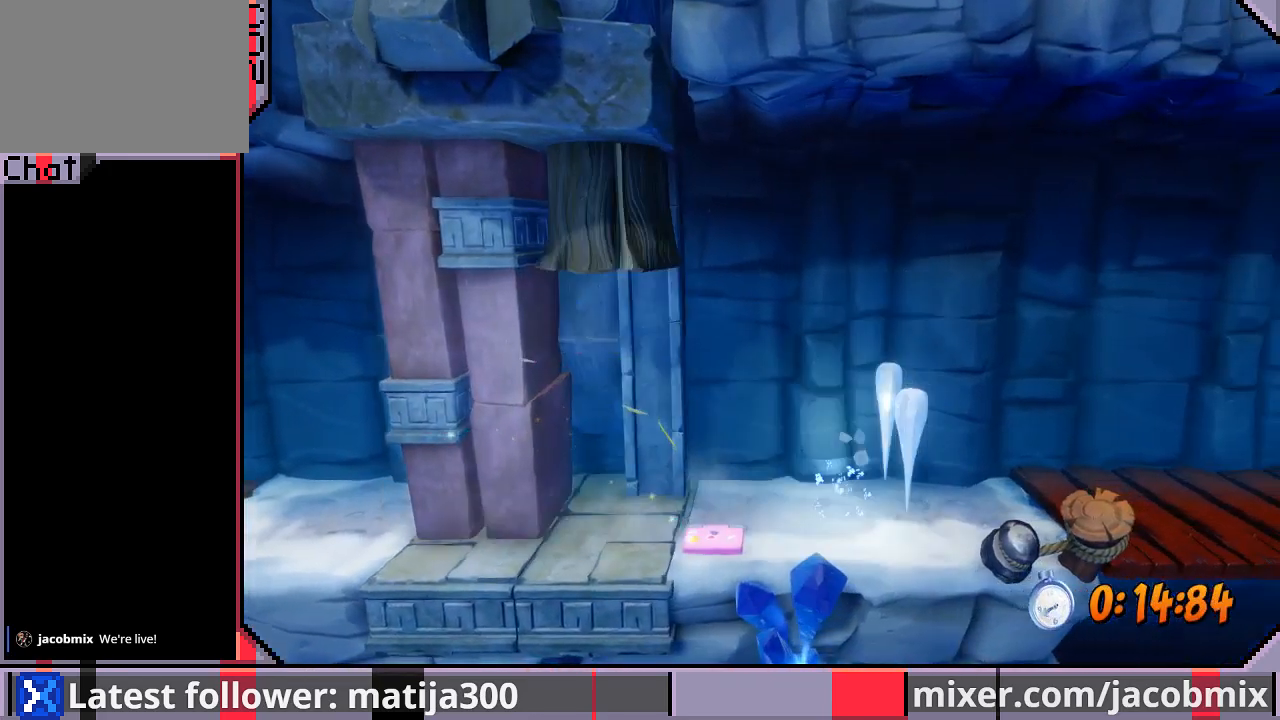
{"dt_ms": 500, "buttons": ["DPAD_RIGHT"], "left_stick": "center", "right_stick": "center", "events": [[100, "DPAD_RIGHT", "up"], [200, "DPAD_RIGHT", "down"]]}
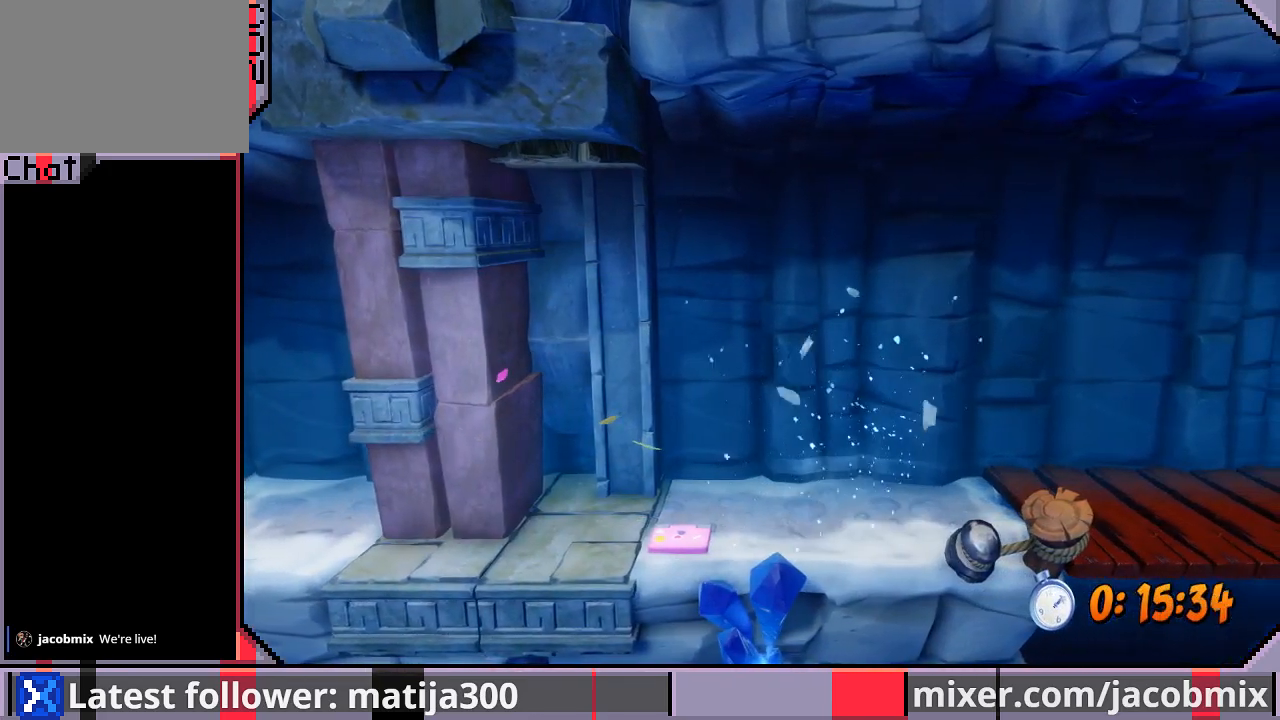
{"dt_ms": 500, "buttons": ["DPAD_RIGHT"], "left_stick": "center", "right_stick": "center", "events": []}
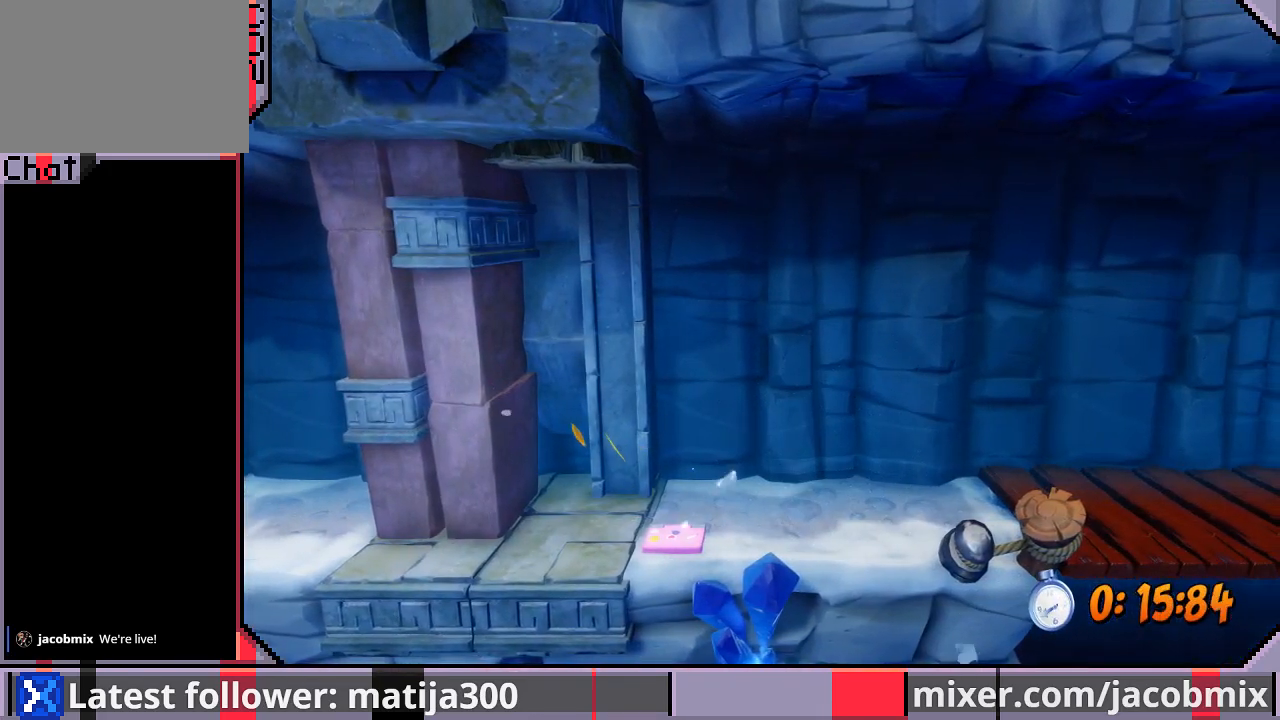
{"dt_ms": 500, "buttons": ["DPAD_RIGHT"], "left_stick": "center", "right_stick": "center", "events": []}
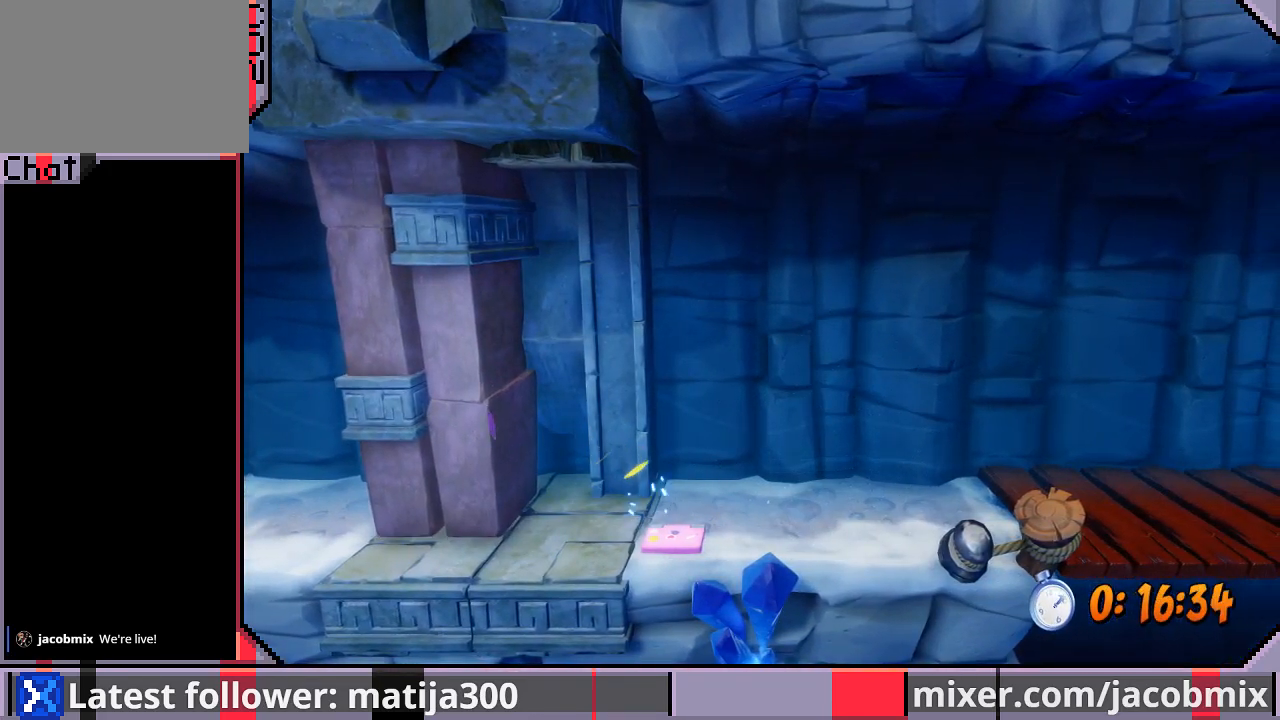
{"dt_ms": 500, "buttons": ["DPAD_RIGHT"], "left_stick": "center", "right_stick": "center", "events": []}
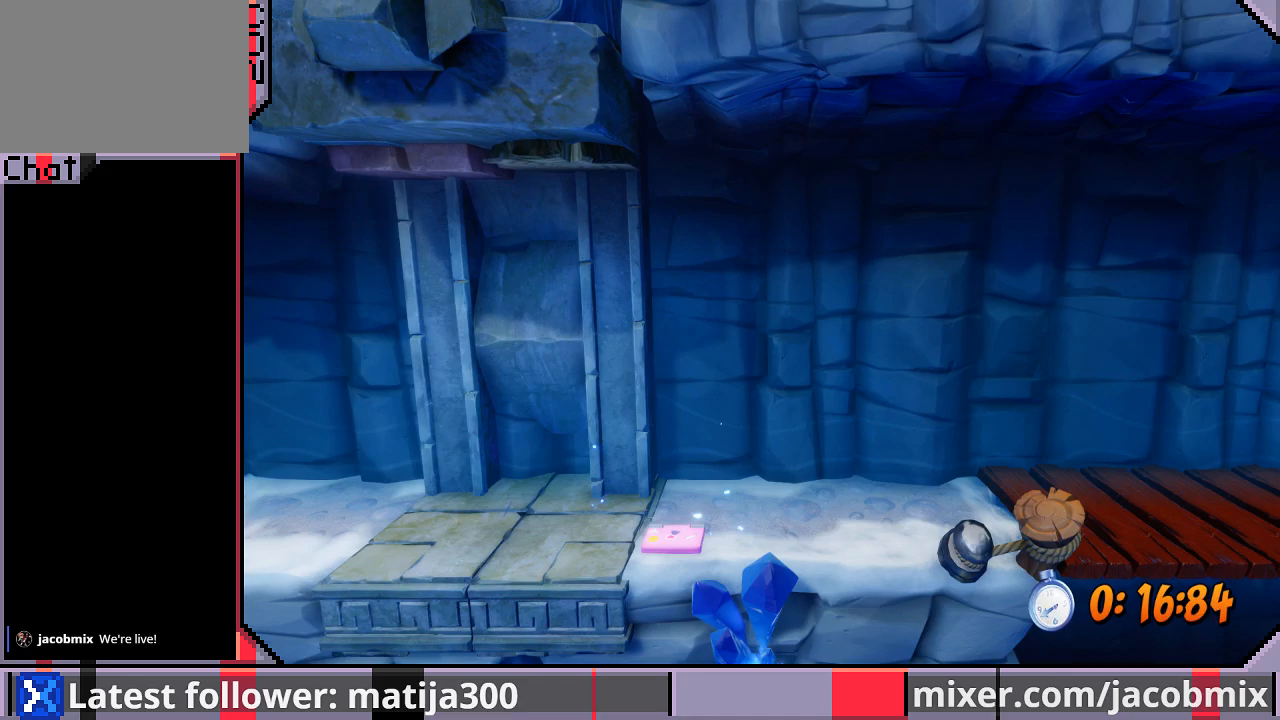
{"dt_ms": 500, "buttons": ["DPAD_RIGHT"], "left_stick": "center", "right_stick": "center", "events": []}
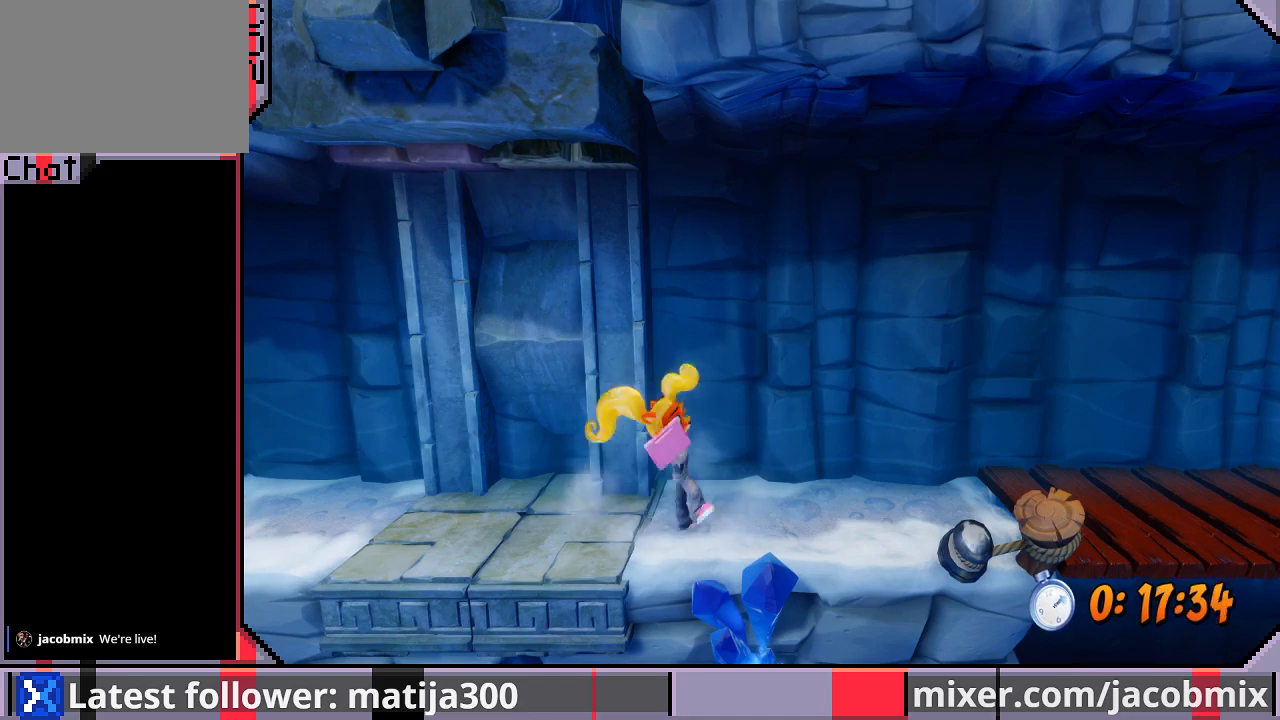
{"dt_ms": 500, "buttons": ["DPAD_RIGHT"], "left_stick": "center", "right_stick": "center", "events": []}
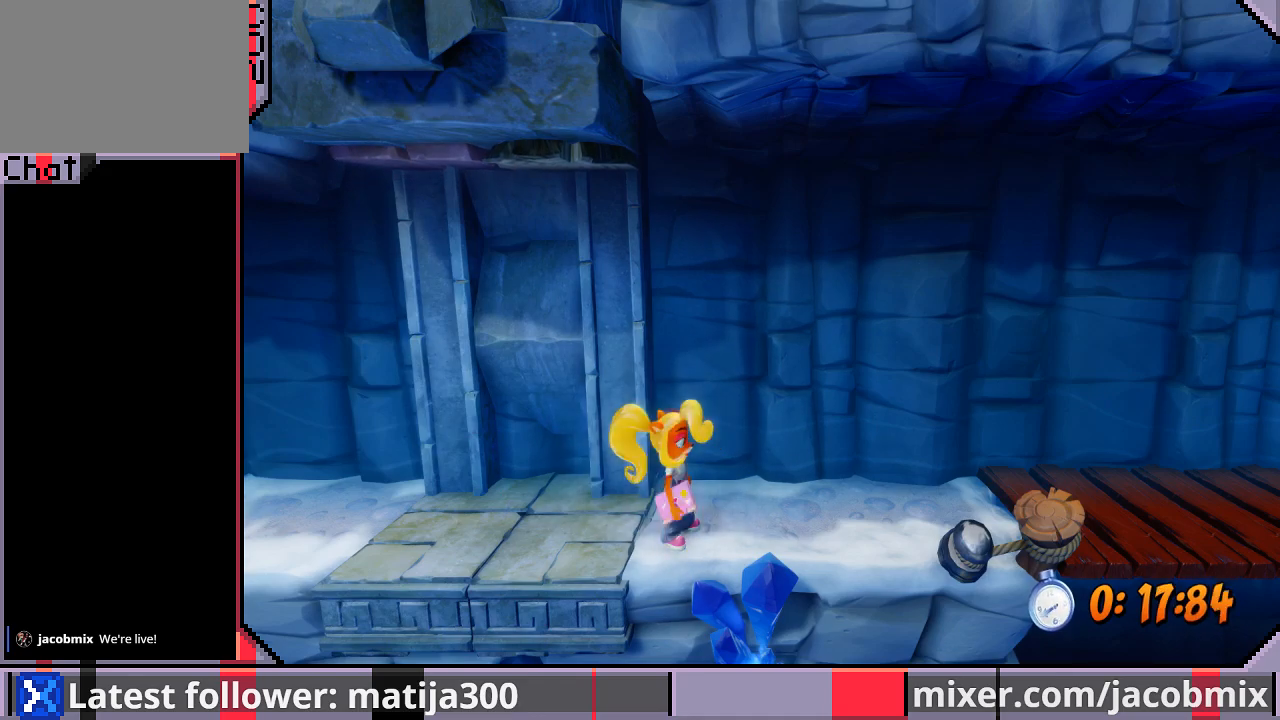
{"dt_ms": 500, "buttons": ["CROSS", "DPAD_RIGHT"], "left_stick": "center", "right_stick": "center", "events": [[433, "CROSS", "down"]]}
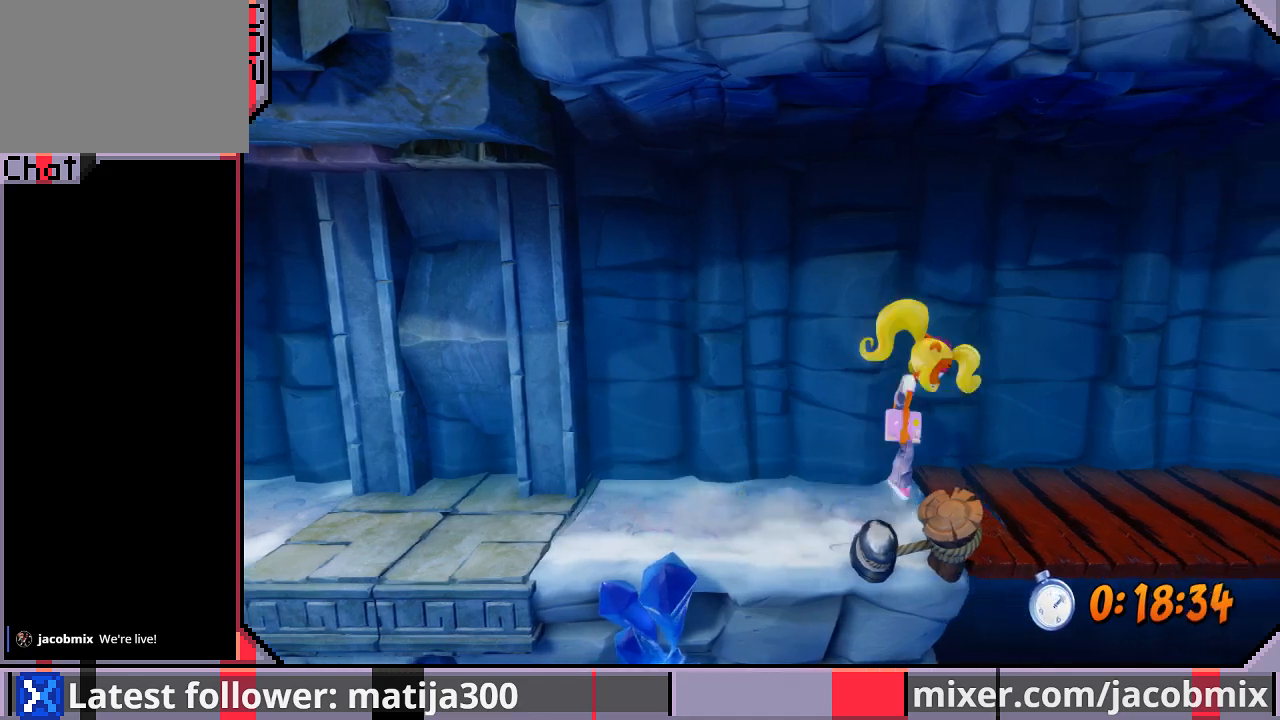
{"dt_ms": 500, "buttons": ["CROSS", "DPAD_RIGHT"], "left_stick": "center", "right_stick": "center", "events": []}
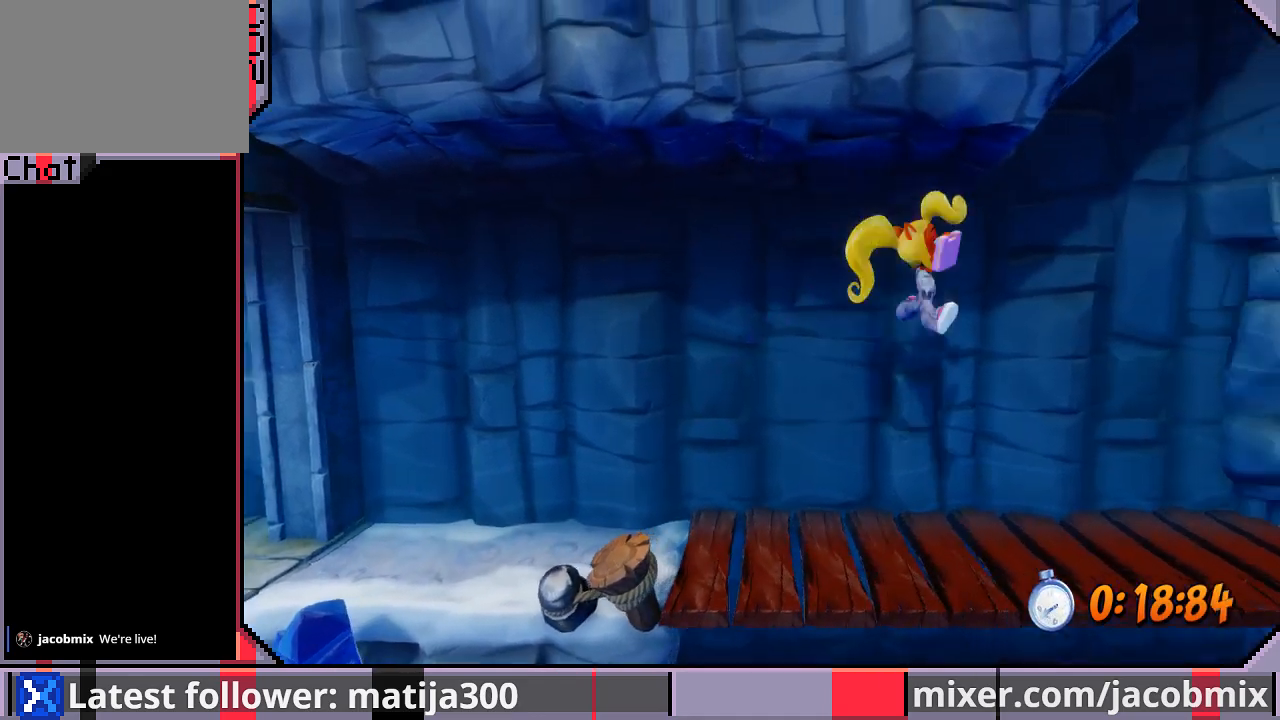
{"dt_ms": 500, "buttons": ["DPAD_RIGHT"], "left_stick": "center", "right_stick": "center", "events": [[67, "CROSS", "up"]]}
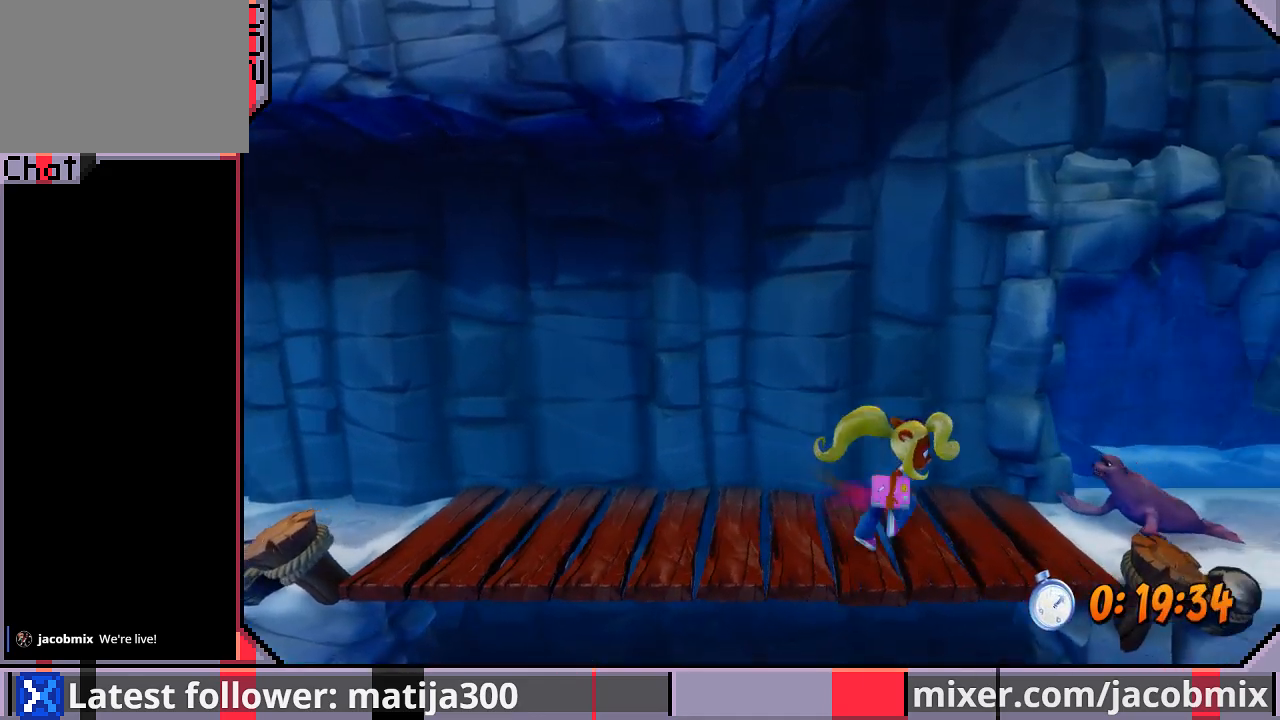
{"dt_ms": 500, "buttons": ["CROSS", "DPAD_RIGHT"], "left_stick": "center", "right_stick": "center", "events": [[200, "CROSS", "down"]]}
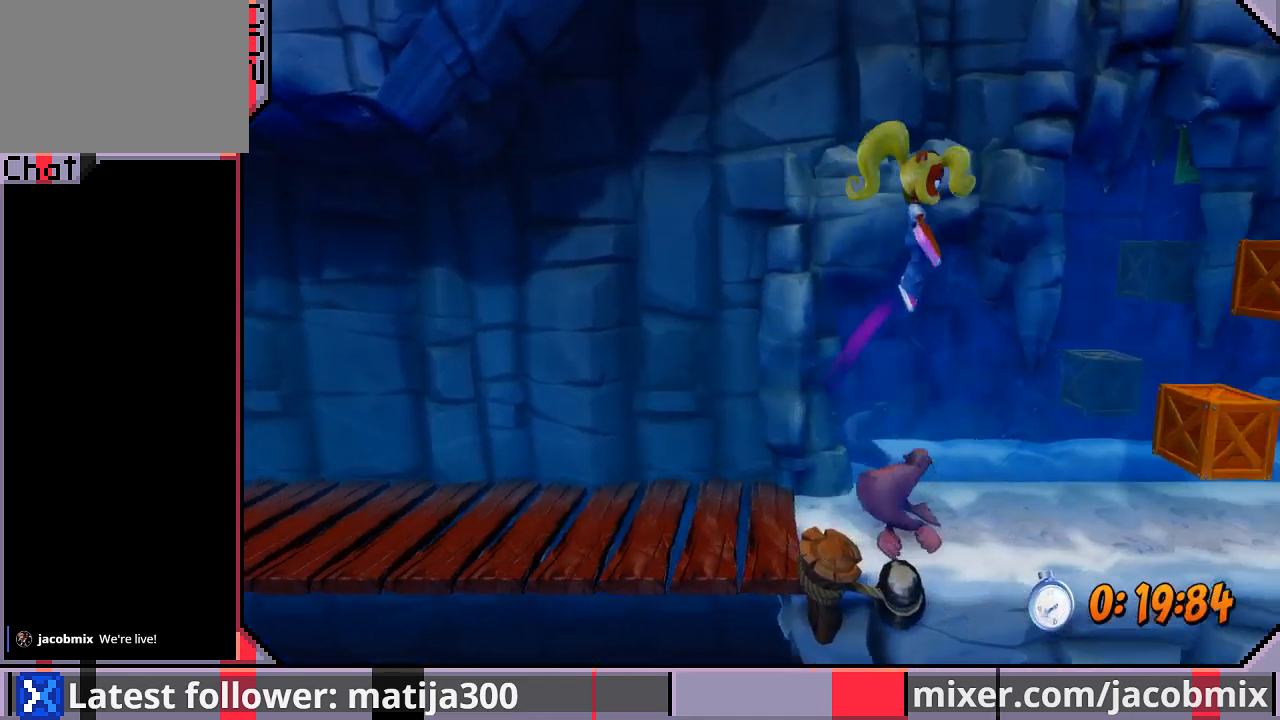
{"dt_ms": 500, "buttons": [], "left_stick": "center", "right_stick": "center", "events": [[300, "DPAD_RIGHT", "up"], [333, "CROSS", "up"]]}
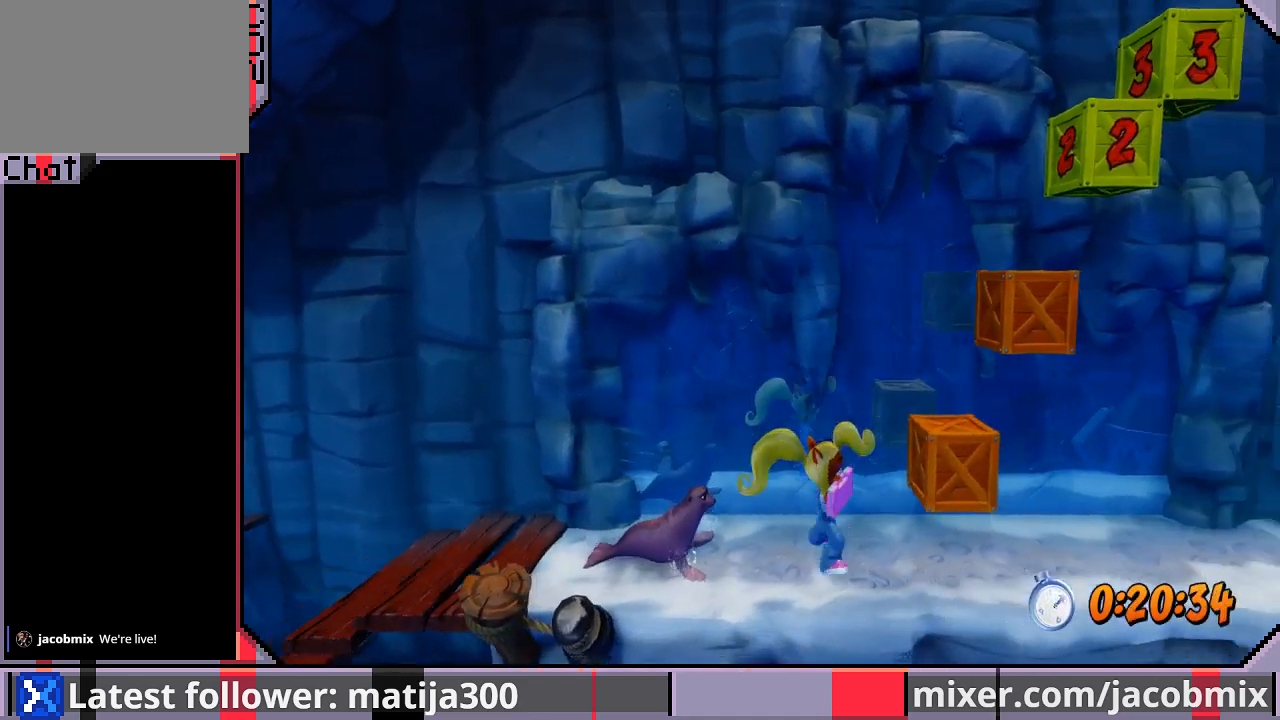
{"dt_ms": 500, "buttons": ["CROSS", "DPAD_RIGHT"], "left_stick": "center", "right_stick": "center", "events": [[33, "CROSS", "down"], [100, "DPAD_RIGHT", "down"]]}
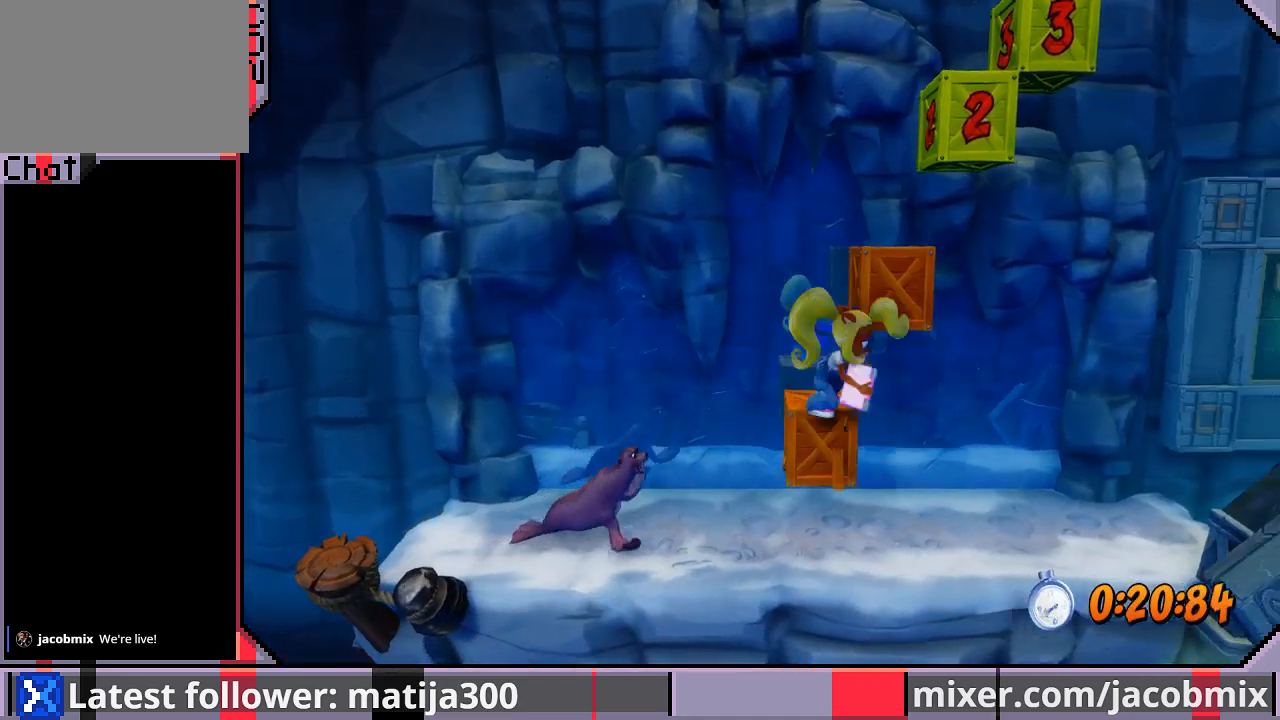
{"dt_ms": 500, "buttons": ["CROSS", "DPAD_RIGHT"], "left_stick": "center", "right_stick": "center", "events": [[300, "SQUARE", "down"], [467, "SQUARE", "up"]]}
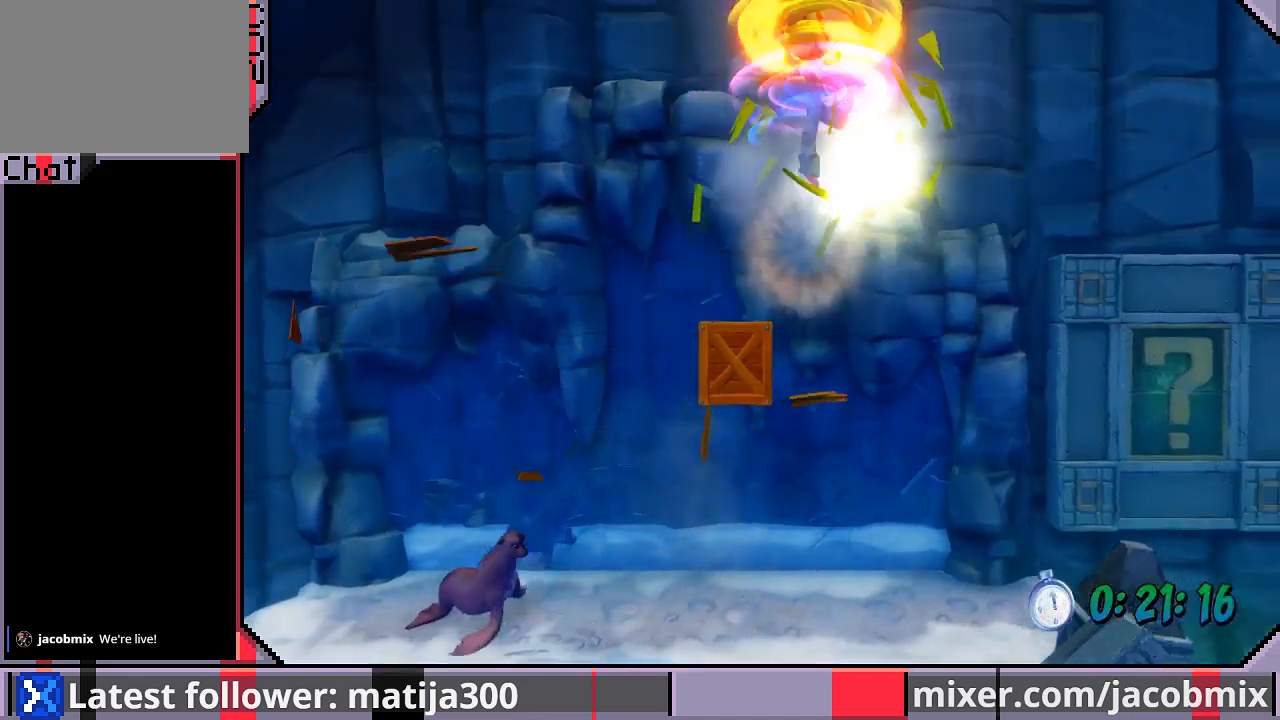
{"dt_ms": 500, "buttons": ["DPAD_RIGHT"], "left_stick": "center", "right_stick": "center", "events": [[67, "SQUARE", "down"], [200, "SQUARE", "up"], [267, "CROSS", "up"]]}
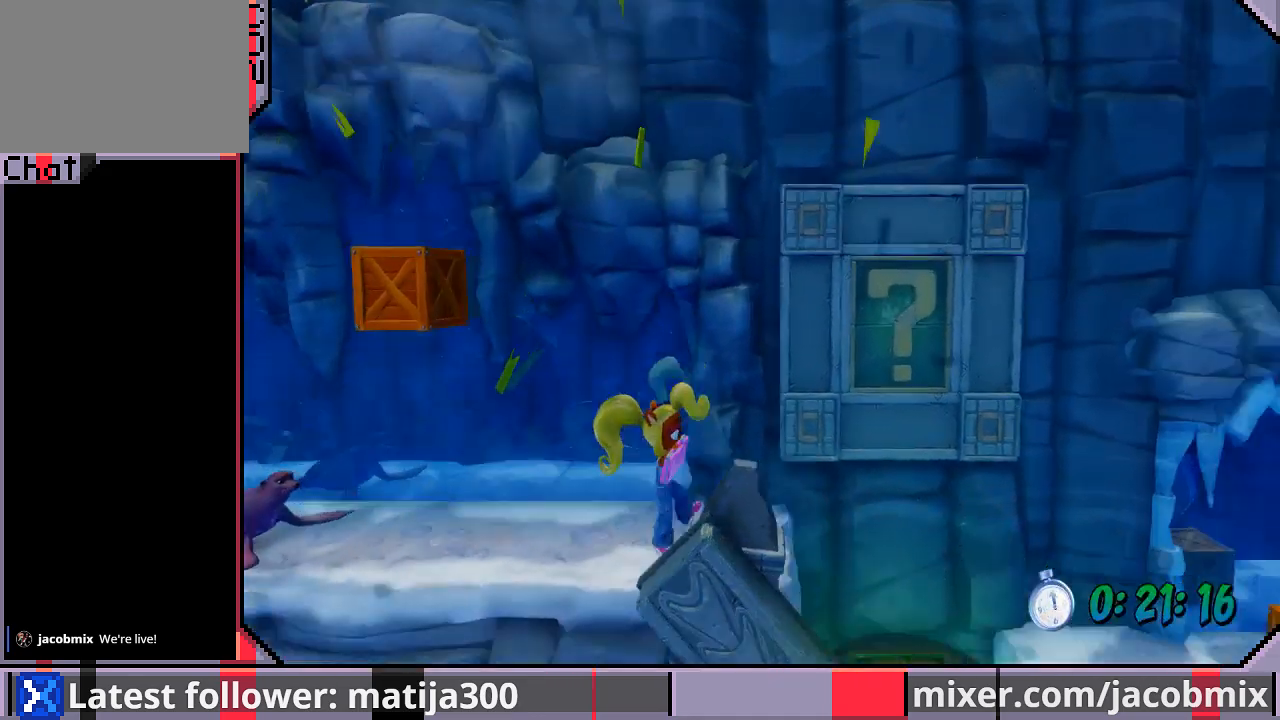
{"dt_ms": 1000, "buttons": ["CROSS", "DPAD_RIGHT"], "left_stick": "center", "right_stick": "center"}
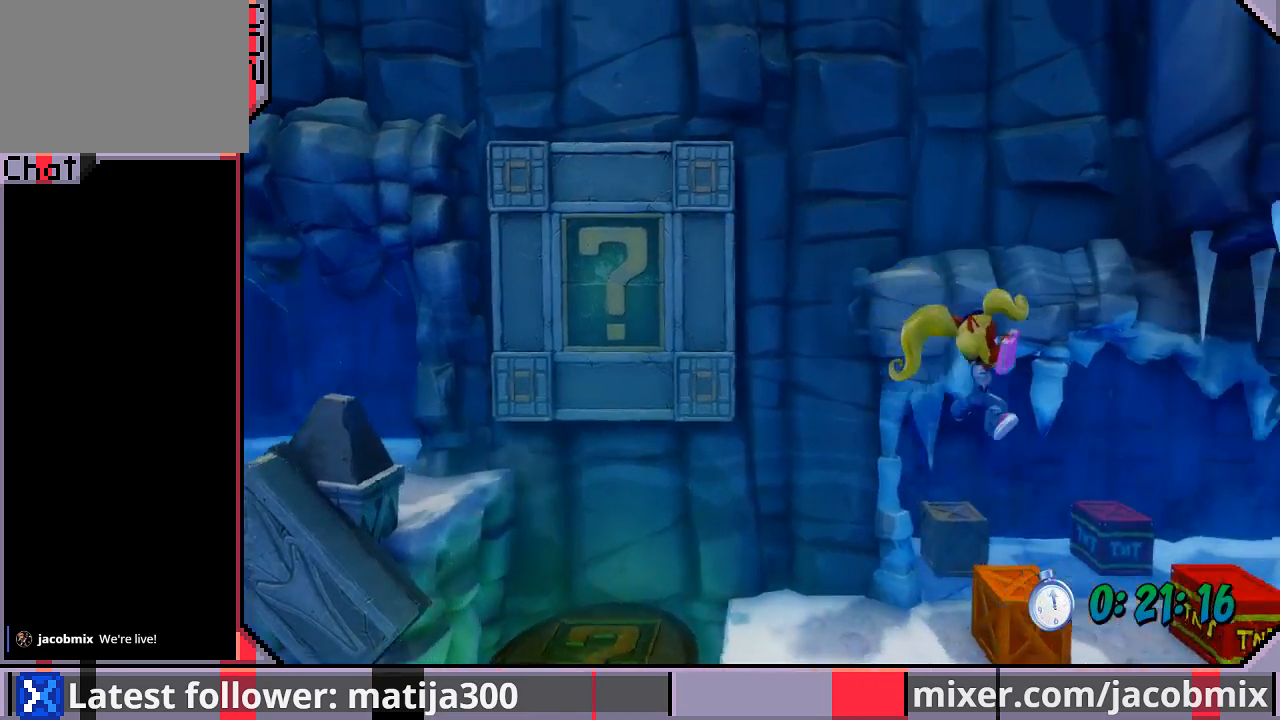
{"dt_ms": 500, "buttons": [], "left_stick": "center", "right_stick": "center", "events": [[233, "CROSS", "up"], [333, "DPAD_RIGHT", "up"], [433, "DPAD_LEFT", "down"], [500, "DPAD_LEFT", "up"]]}
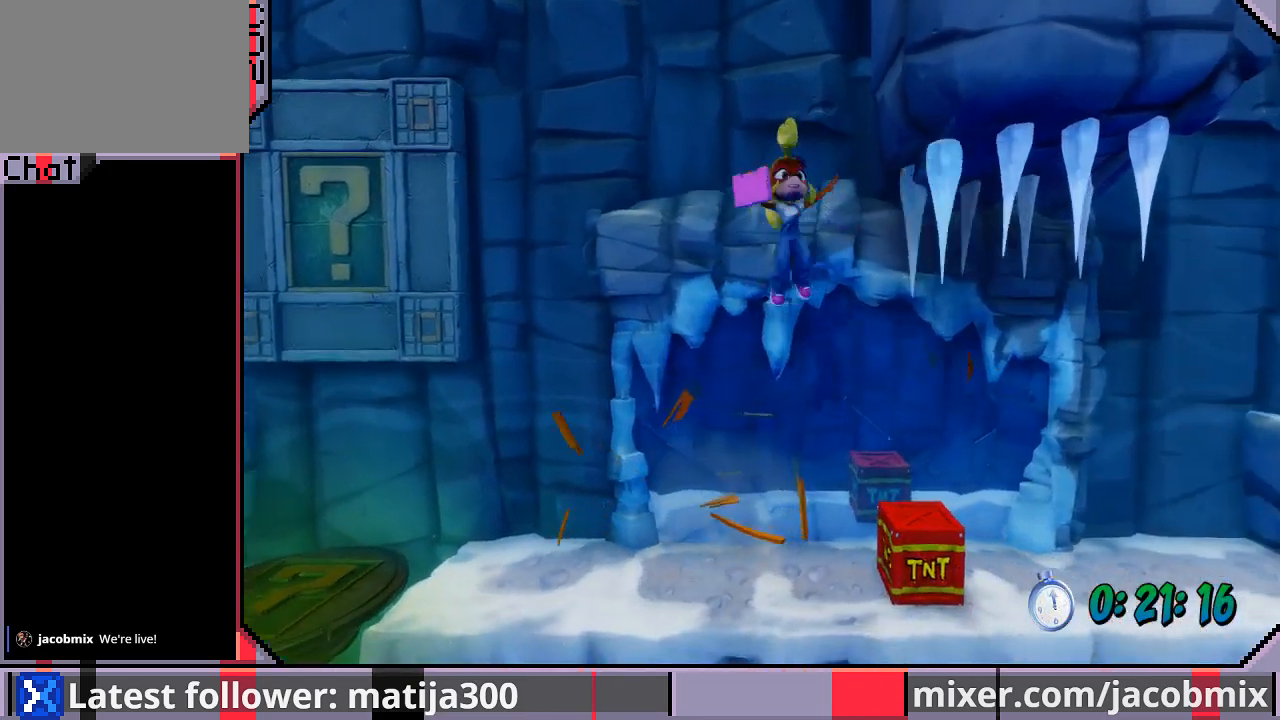
{"dt_ms": 500, "buttons": ["DPAD_LEFT"], "left_stick": "center", "right_stick": "center", "events": [[267, "DPAD_LEFT", "down"]]}
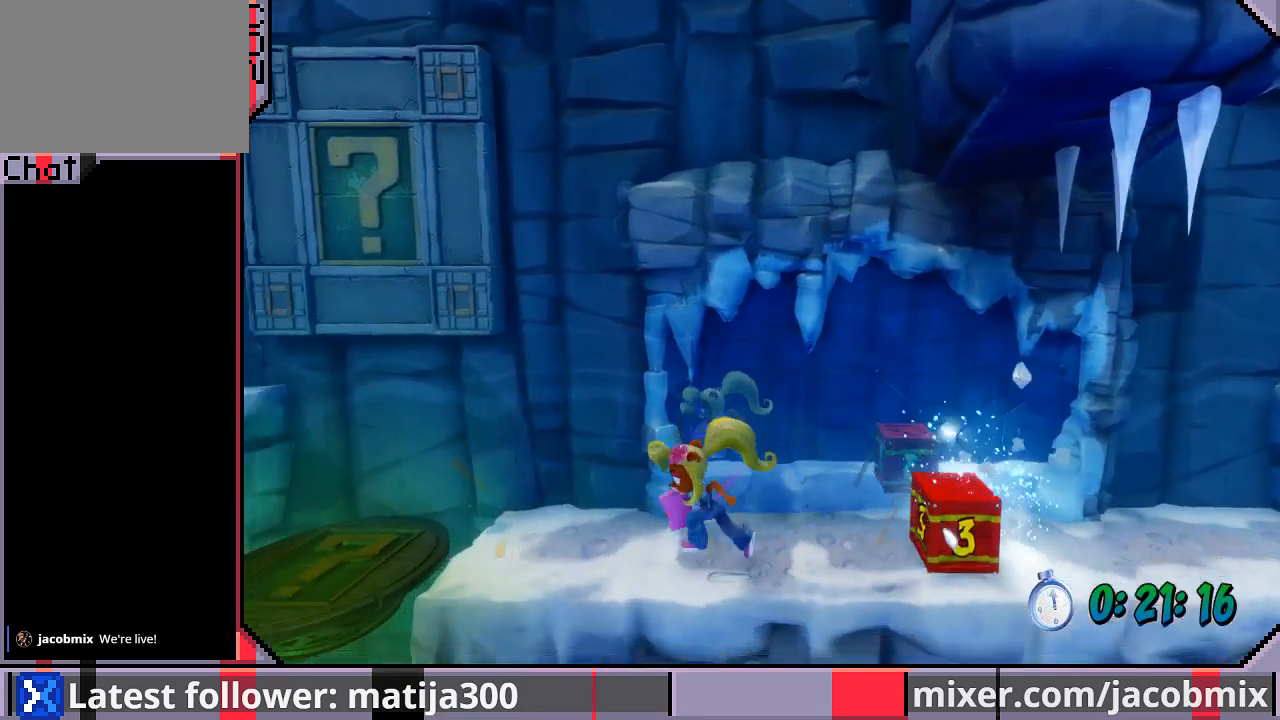
{"dt_ms": 500, "buttons": ["CROSS", "DPAD_RIGHT"], "left_stick": "center", "right_stick": "center", "events": [[33, "DPAD_LEFT", "up"], [100, "DPAD_RIGHT", "down"], [333, "CROSS", "down"]]}
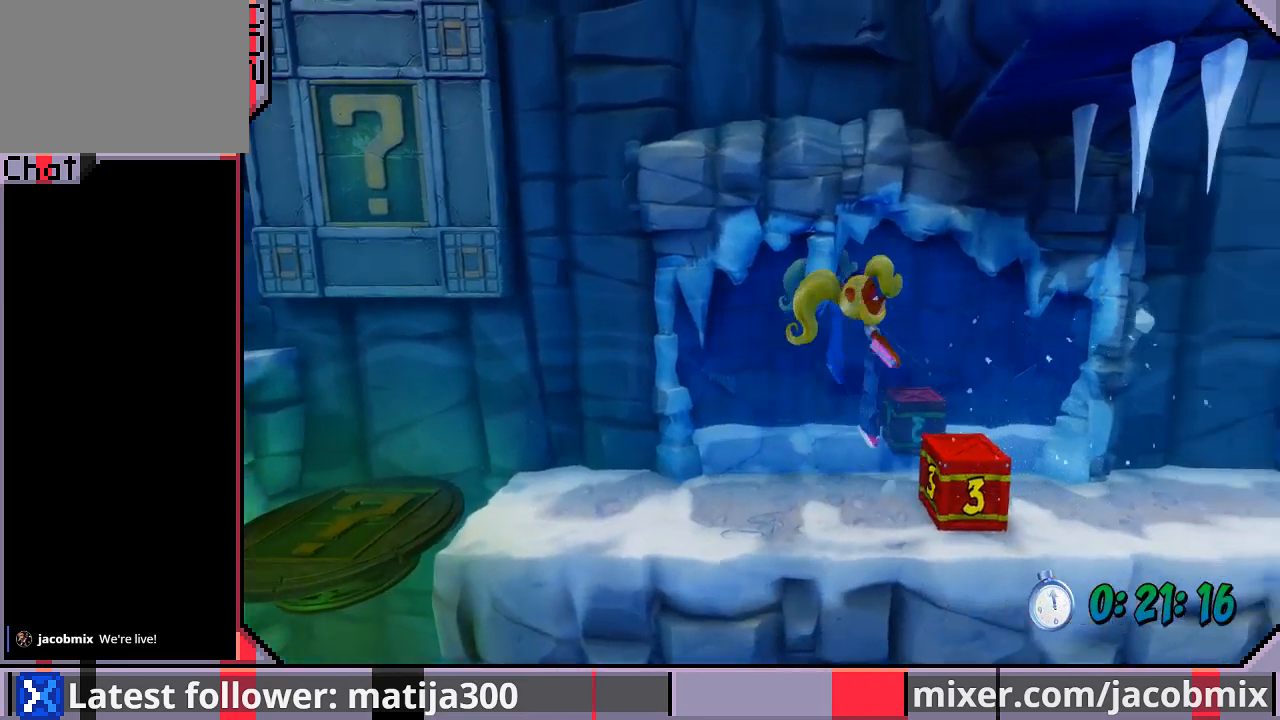
{"dt_ms": 500, "buttons": ["DPAD_LEFT"], "left_stick": "center", "right_stick": "center", "events": [[133, "CROSS", "up"], [300, "DPAD_RIGHT", "up"], [367, "DPAD_LEFT", "down"]]}
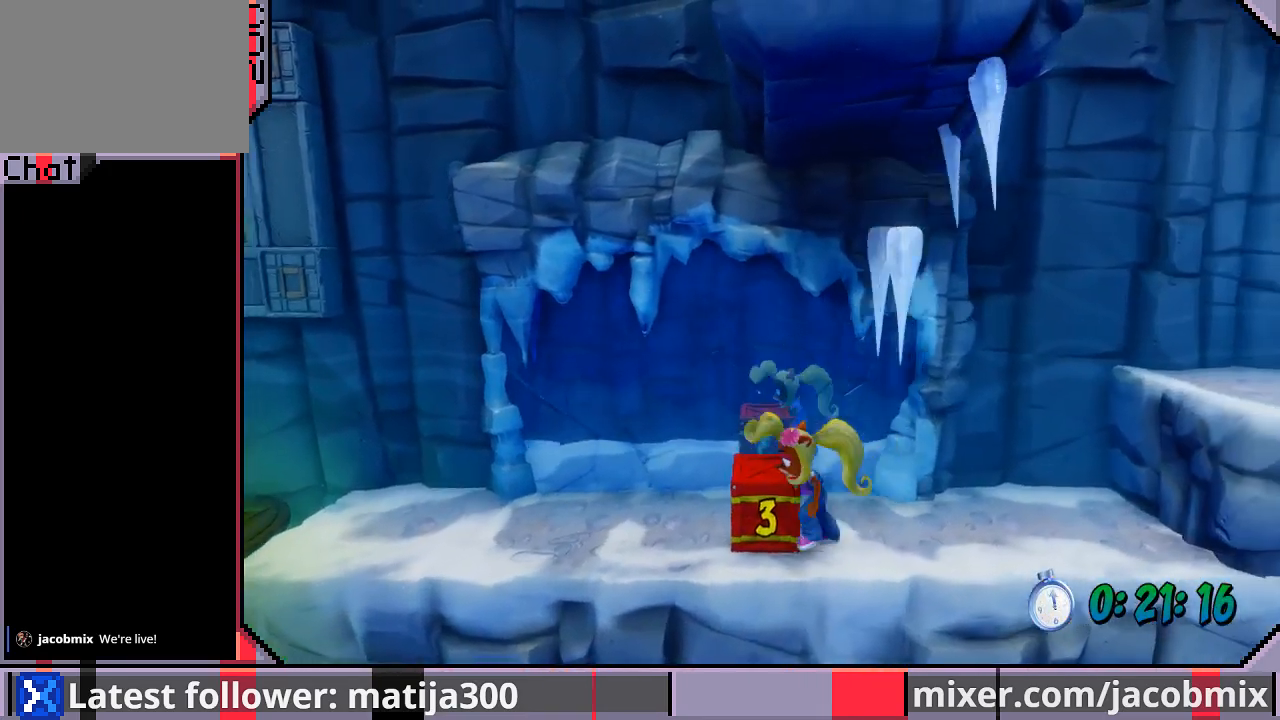
{"dt_ms": 500, "buttons": ["CROSS", "DPAD_RIGHT"], "left_stick": "center", "right_stick": "center", "events": [[67, "DPAD_LEFT", "up"], [300, "DPAD_RIGHT", "down"], [333, "CROSS", "down"]]}
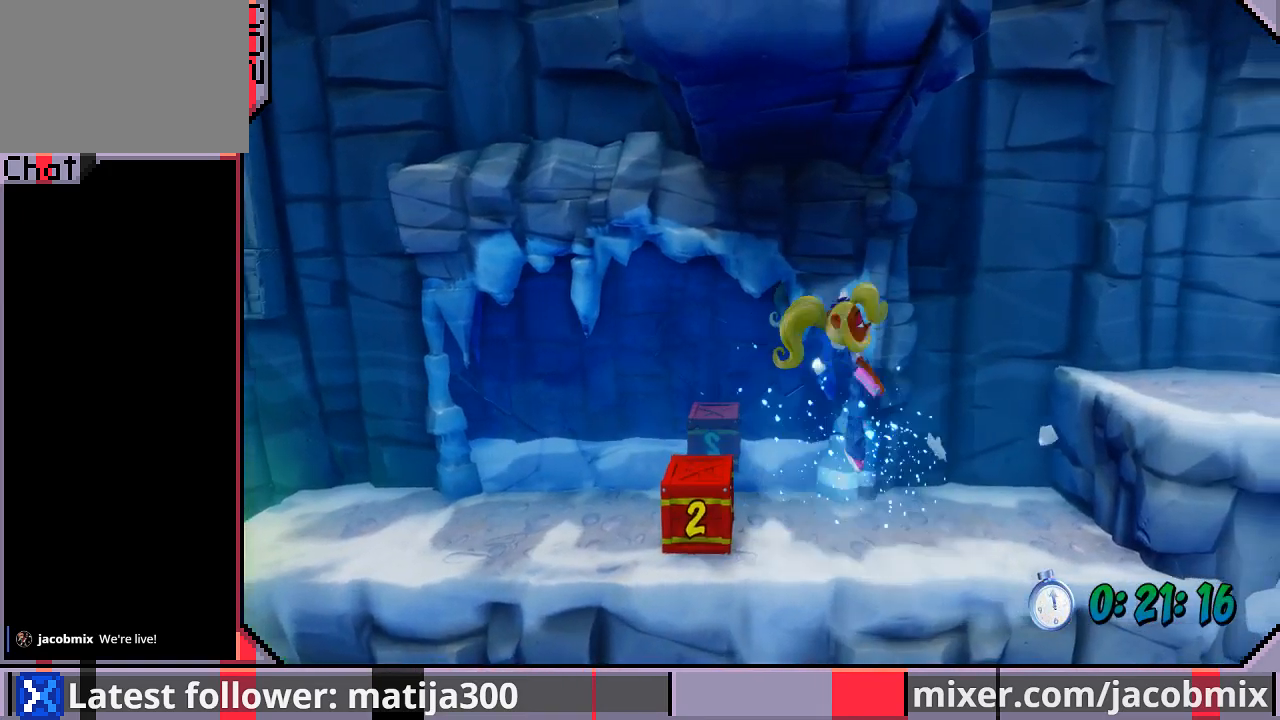
{"dt_ms": 500, "buttons": ["DPAD_RIGHT"], "left_stick": "center", "right_stick": "center", "events": [[233, "CROSS", "up"]]}
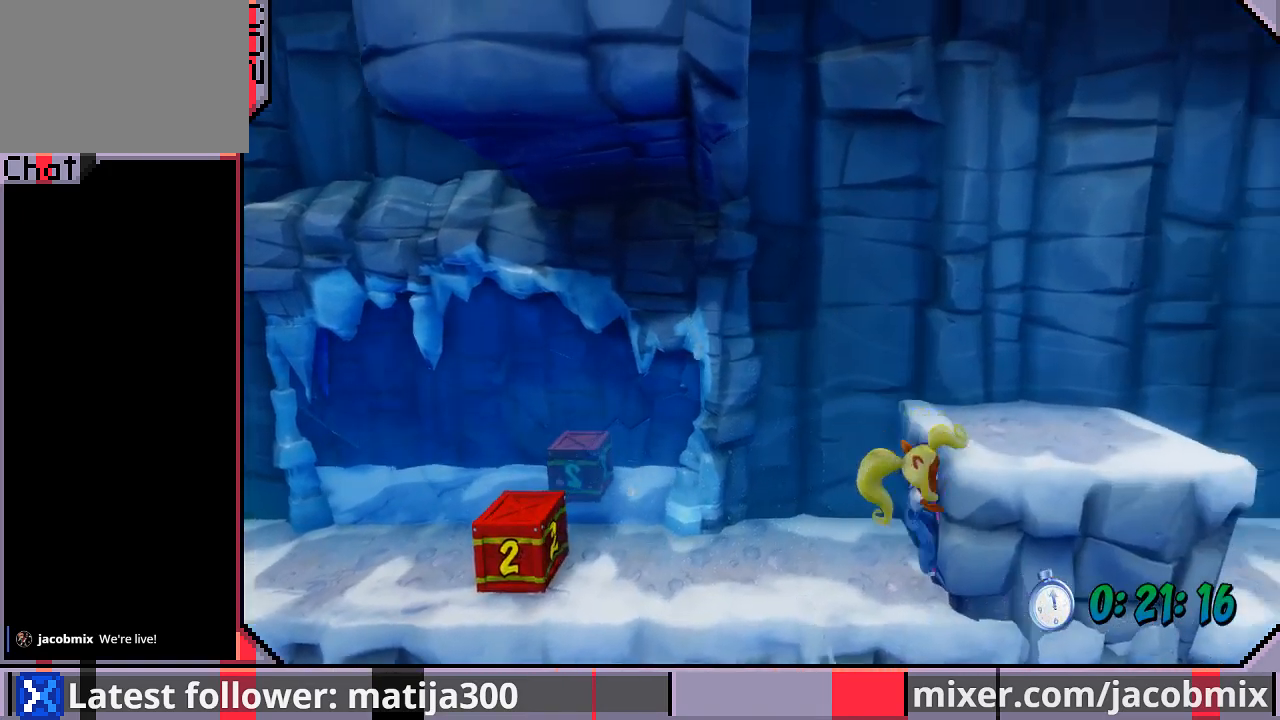
{"dt_ms": 500, "buttons": ["DPAD_RIGHT"], "left_stick": "center", "right_stick": "center", "events": [[133, "CROSS", "down"], [467, "CROSS", "up"]]}
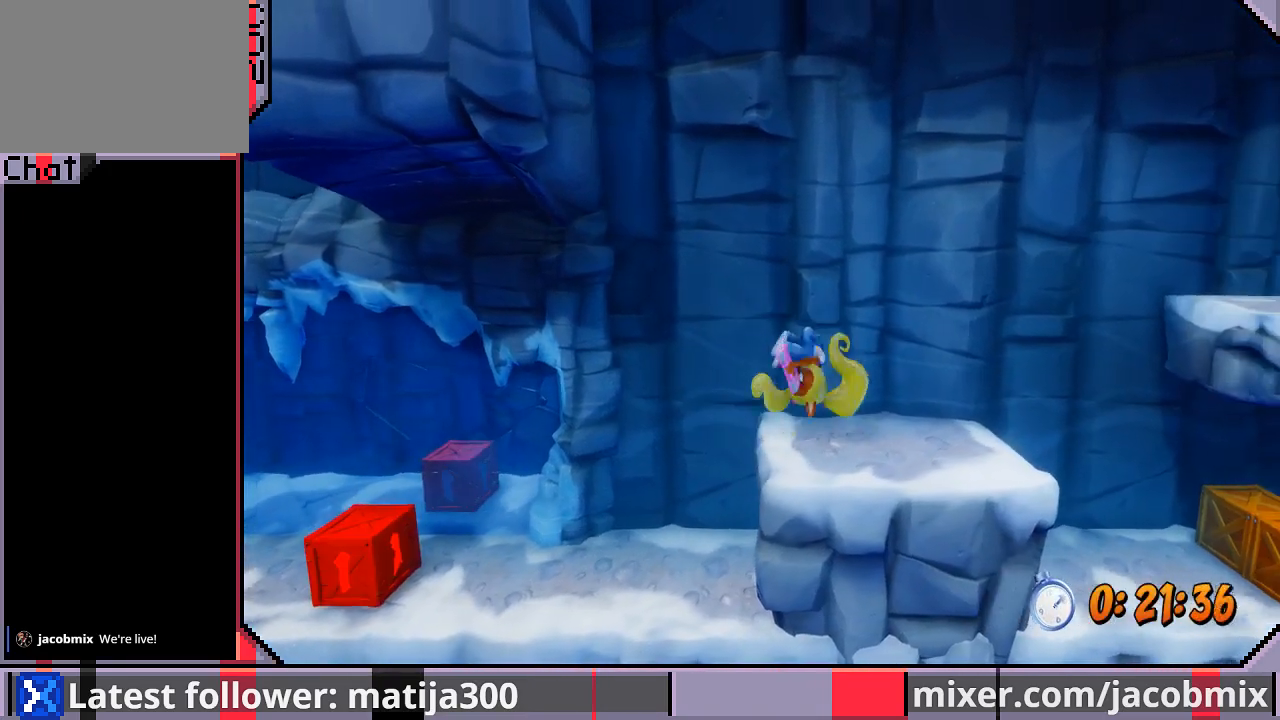
{"dt_ms": 500, "buttons": ["DPAD_RIGHT"], "left_stick": "center", "right_stick": "center", "events": []}
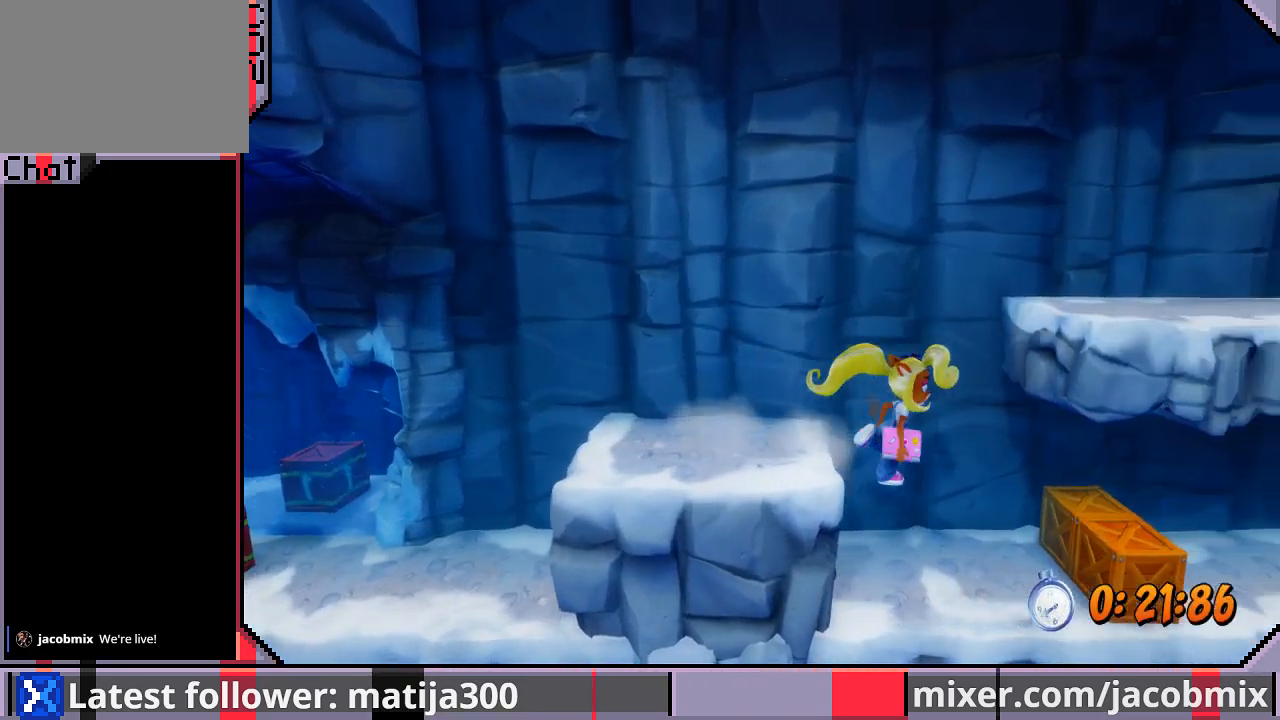
{"dt_ms": 500, "buttons": ["SQUARE", "DPAD_RIGHT"], "left_stick": "center", "right_stick": "center", "events": [[400, "SQUARE", "down"]]}